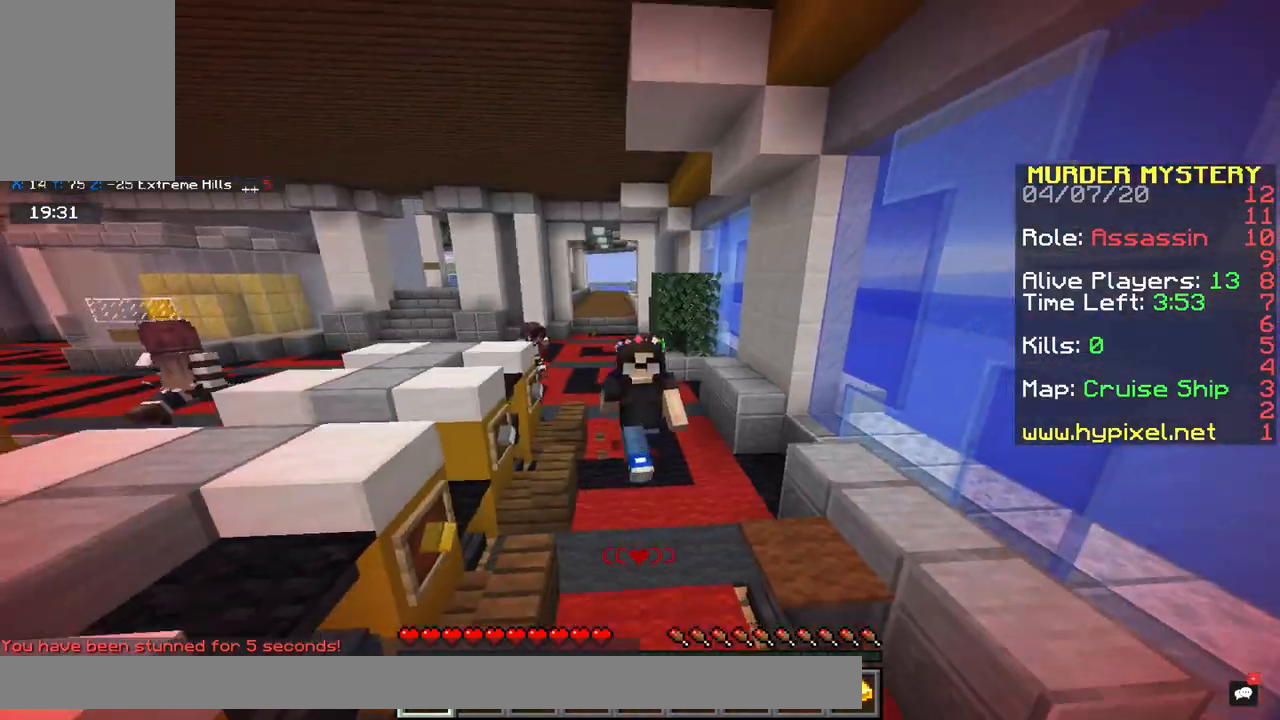
Gameplay with keyboard and mouse; each line is a JSON object with the keys and mouse buttons held at the frame after it. "events" lists presses ("down") and releases ("up") of "a", "d", "s", "space", "w", "x" and "mouse_right" between this image and that frame as [ms after this image, input, new state], when the widget could be followed in between. "mouse_right" = the "right" button of the "mouse" list. No other keys are recorded. Fast repeated clicks can show as one long hold. Mouse movement is not recorded.
{"keys": ["a", "space", "w"], "mouse": [], "events": [[233, "a", "down"]]}
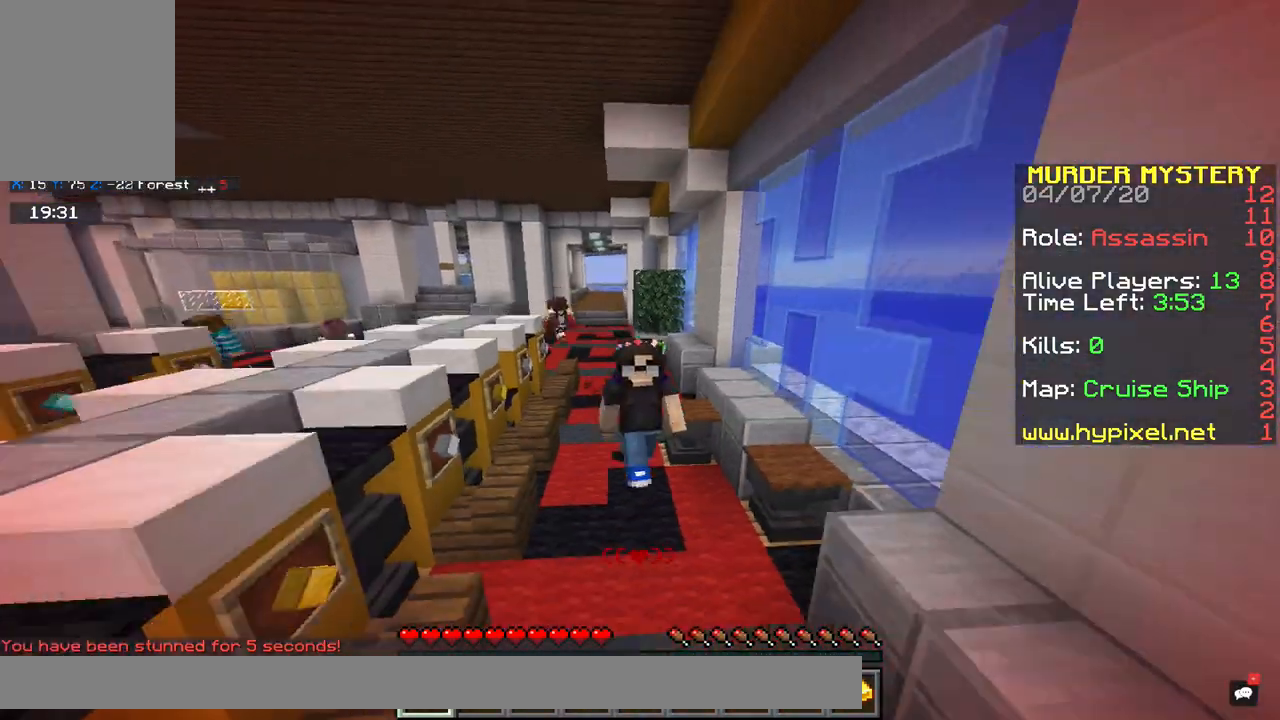
{"keys": ["space", "w"], "mouse": [], "events": [[133, "a", "up"]]}
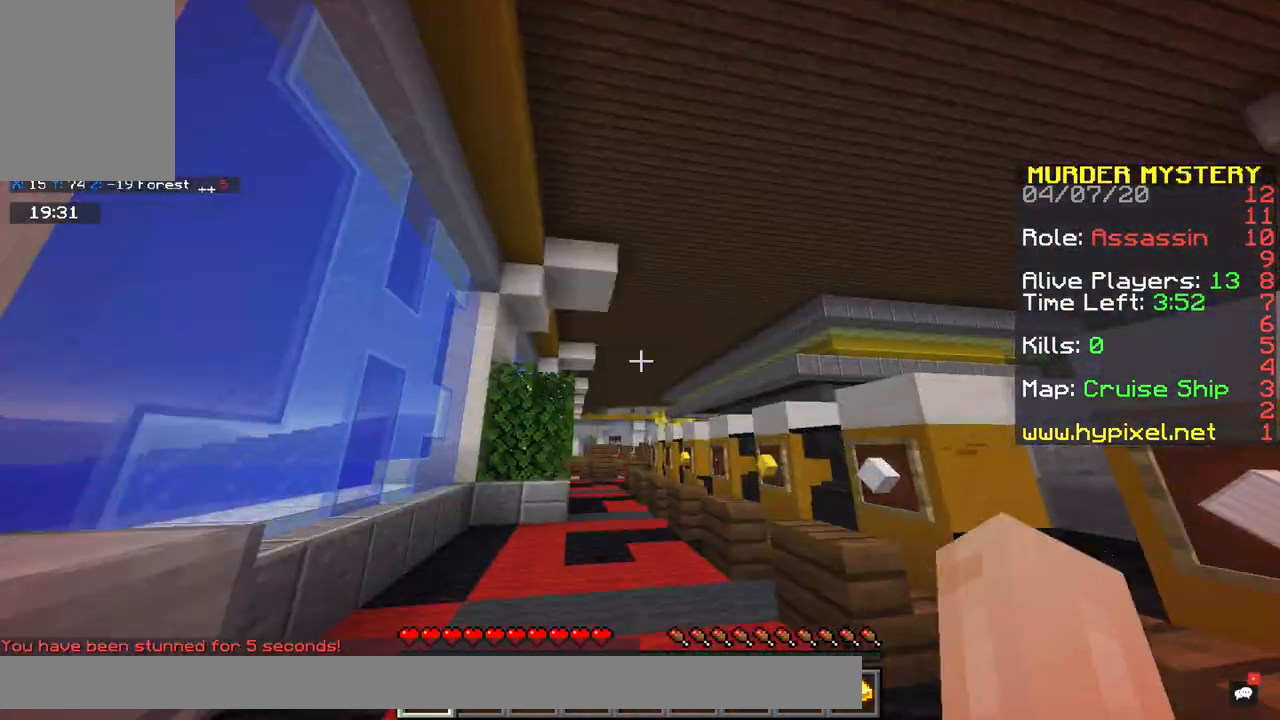
{"keys": ["space", "w"], "mouse": [], "events": []}
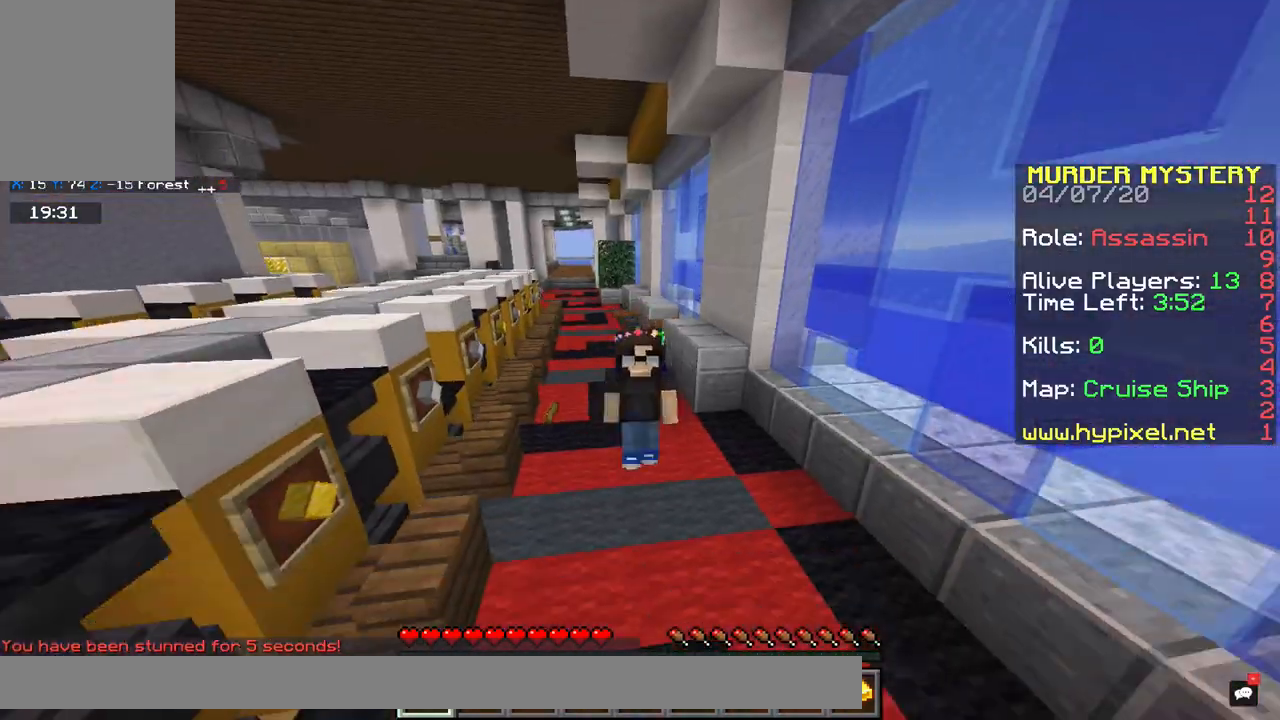
{"keys": ["space", "w"], "mouse": [], "events": []}
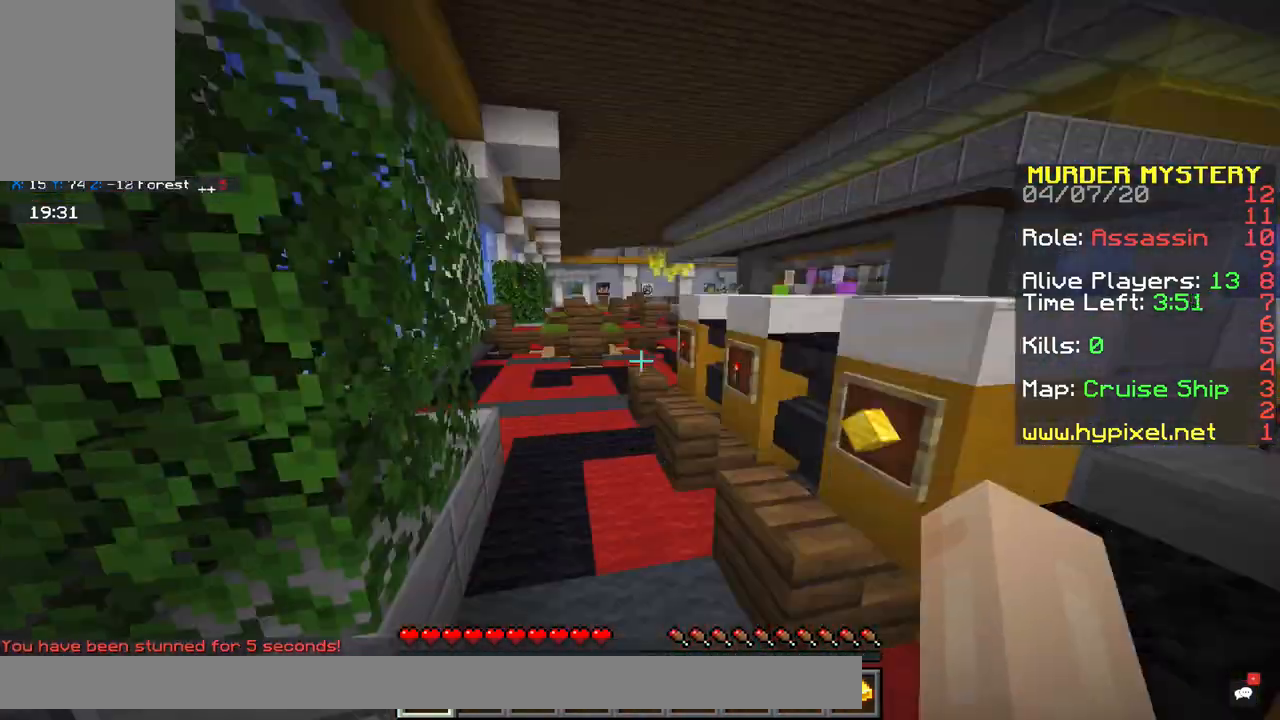
{"keys": ["a", "space", "w"], "mouse": [], "events": [[300, "a", "down"]]}
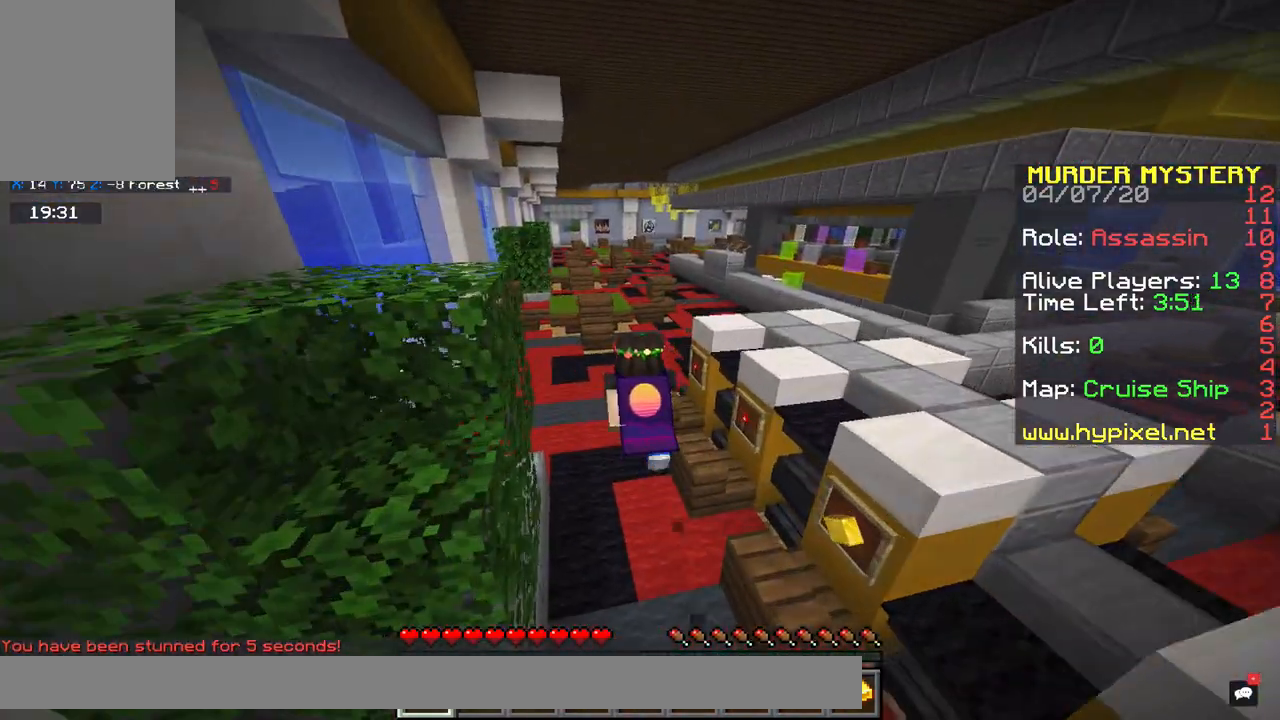
{"keys": ["space", "w"], "mouse": [], "events": [[67, "a", "up"]]}
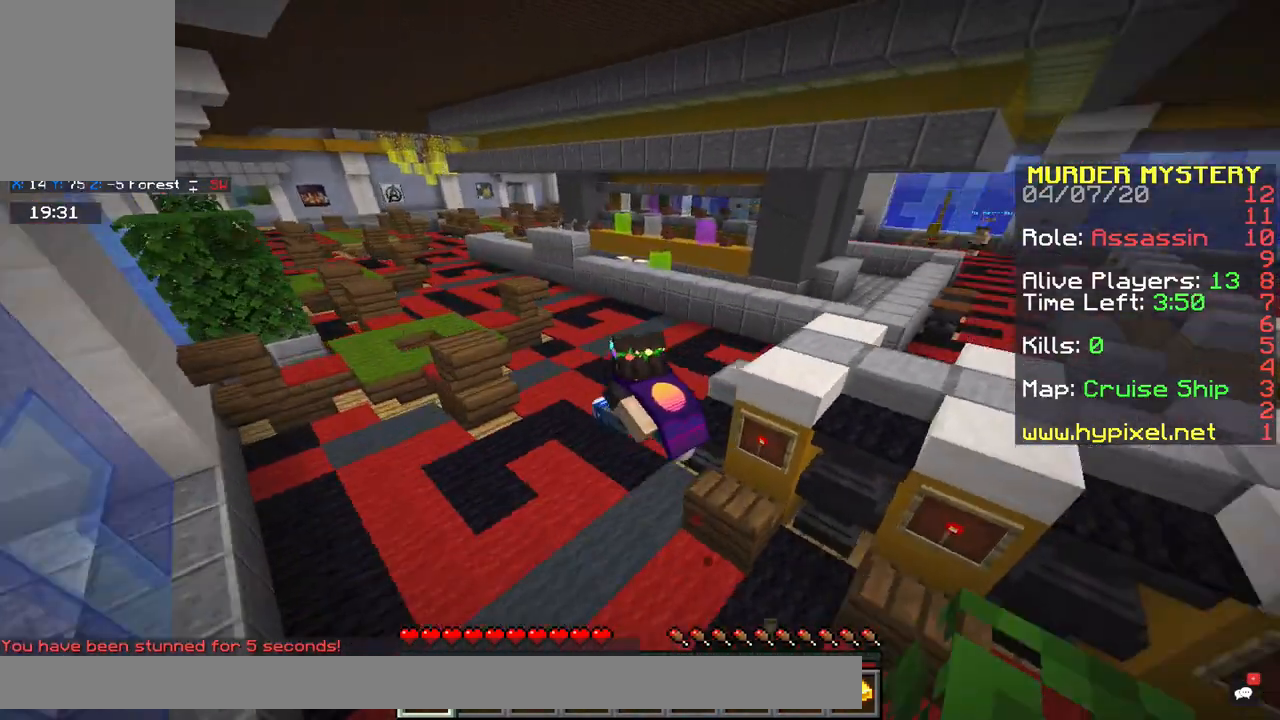
{"keys": ["a", "space", "w"], "mouse": [], "events": [[83, "a", "down"]]}
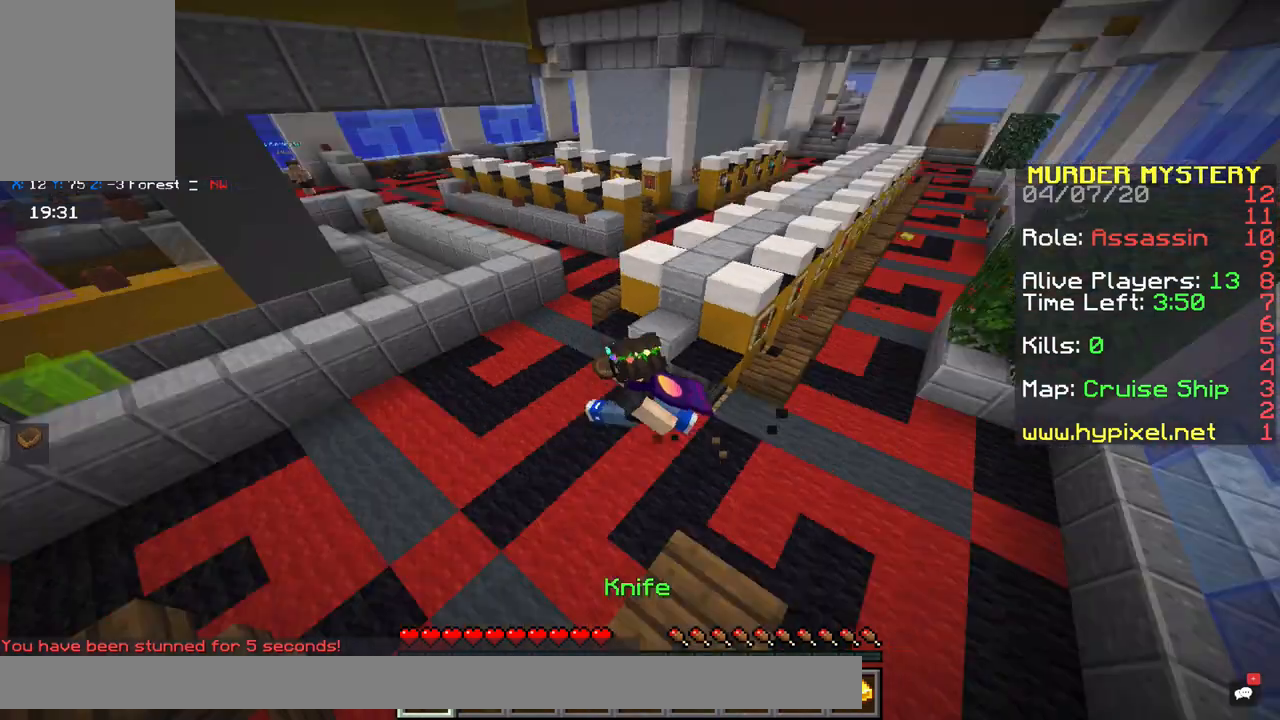
{"keys": ["space", "w"], "mouse": [], "events": [[400, "a", "up"]]}
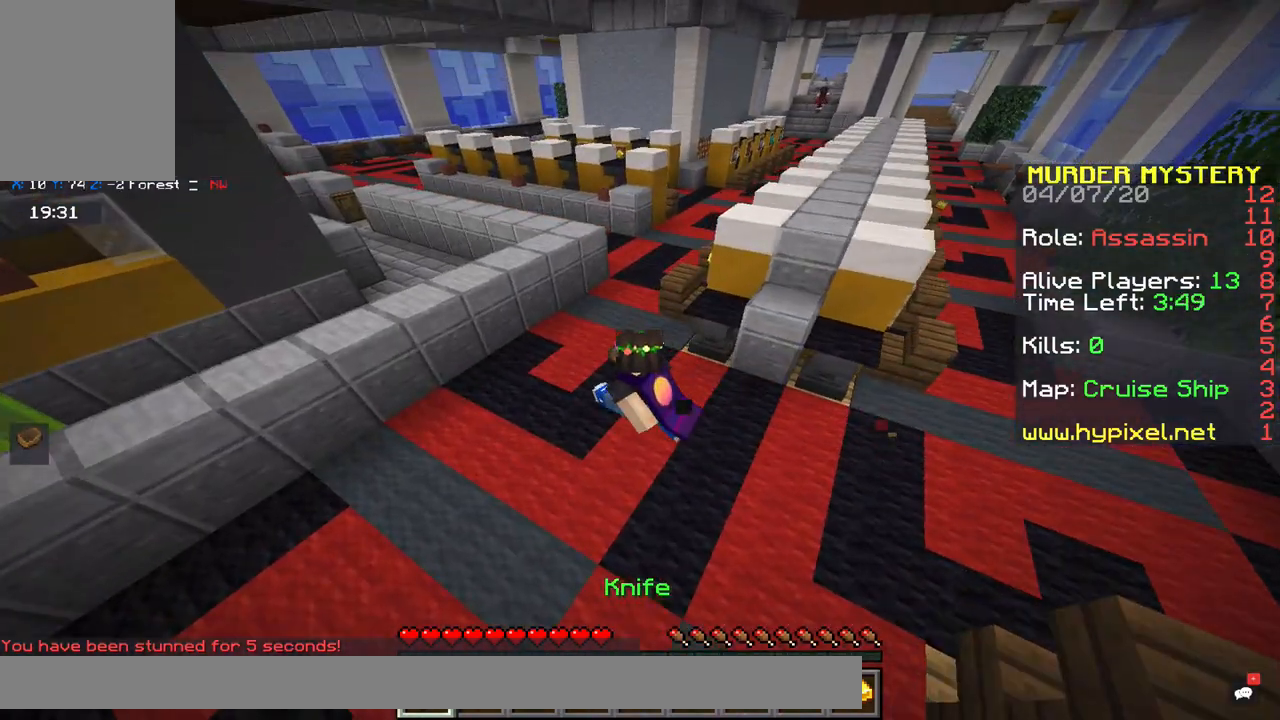
{"keys": ["space", "w"], "mouse": [], "events": [[133, "x", "down"], [450, "x", "up"]]}
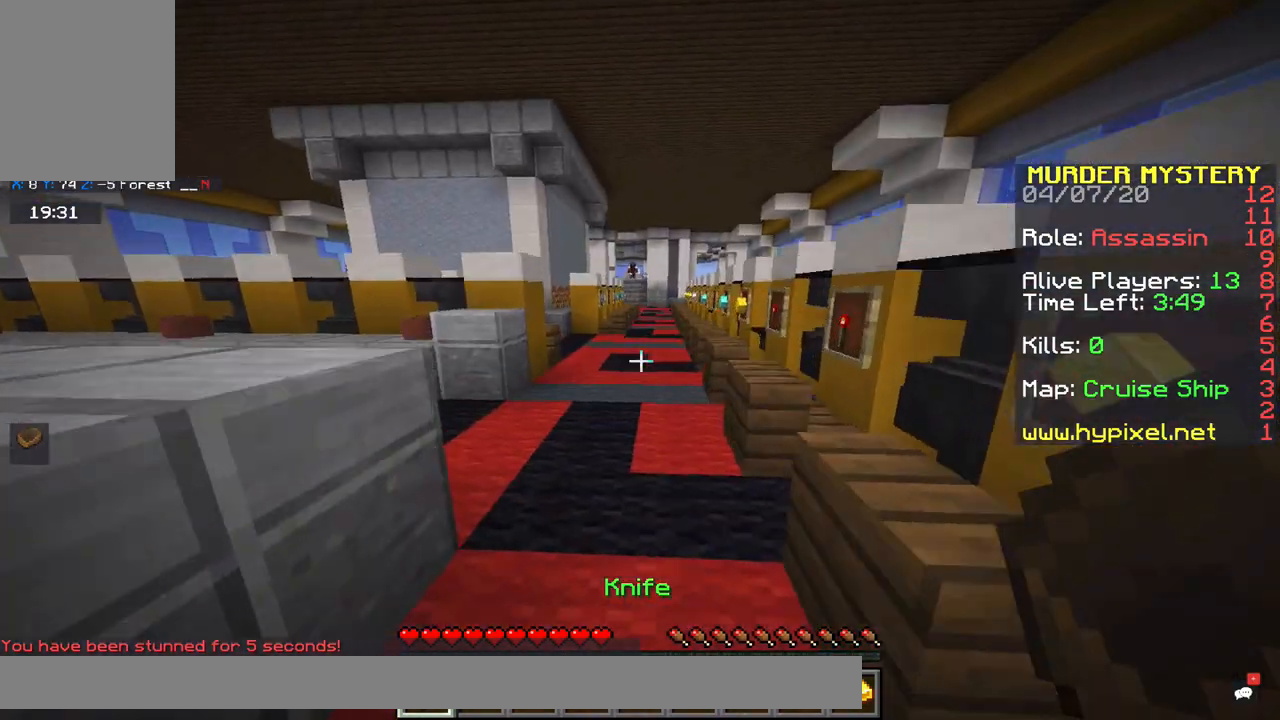
{"keys": ["space", "w"], "mouse": [], "events": [[117, "d", "down"], [350, "d", "up"]]}
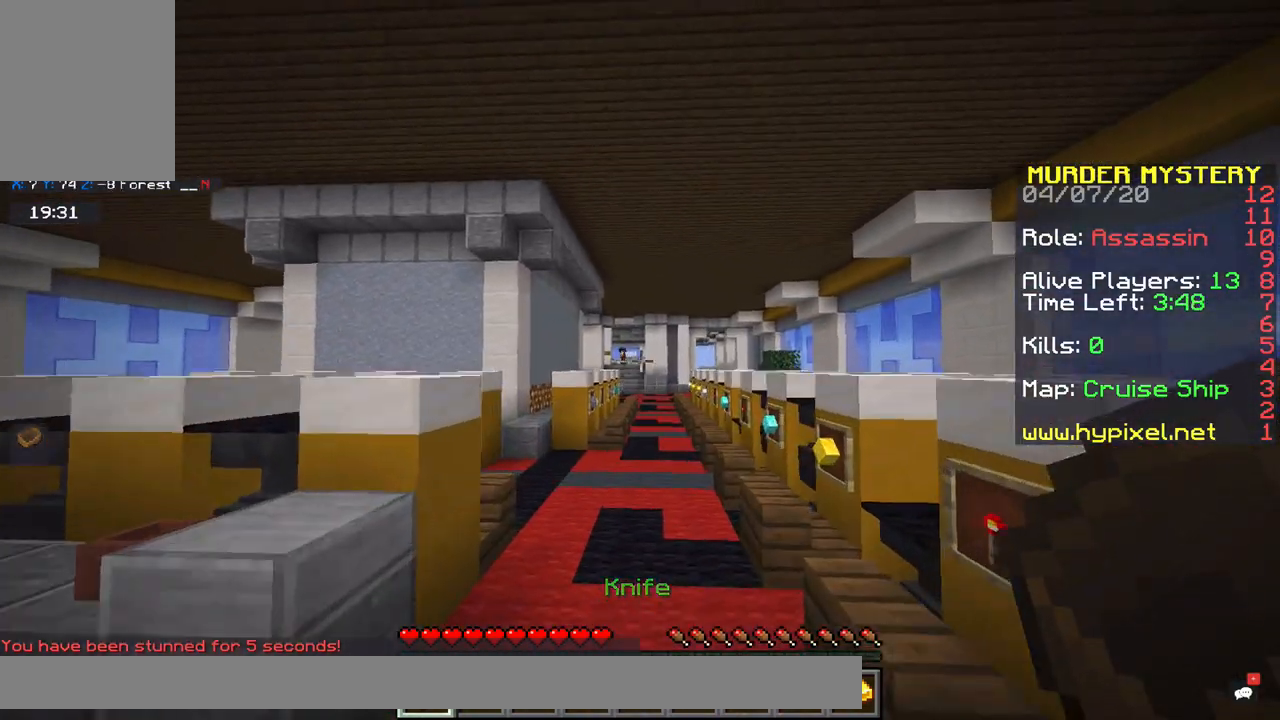
{"keys": ["space", "w"], "mouse": [], "events": [[133, "d", "down"], [133, "mouse_right", "down"], [333, "mouse_right", "up"], [367, "d", "up"]]}
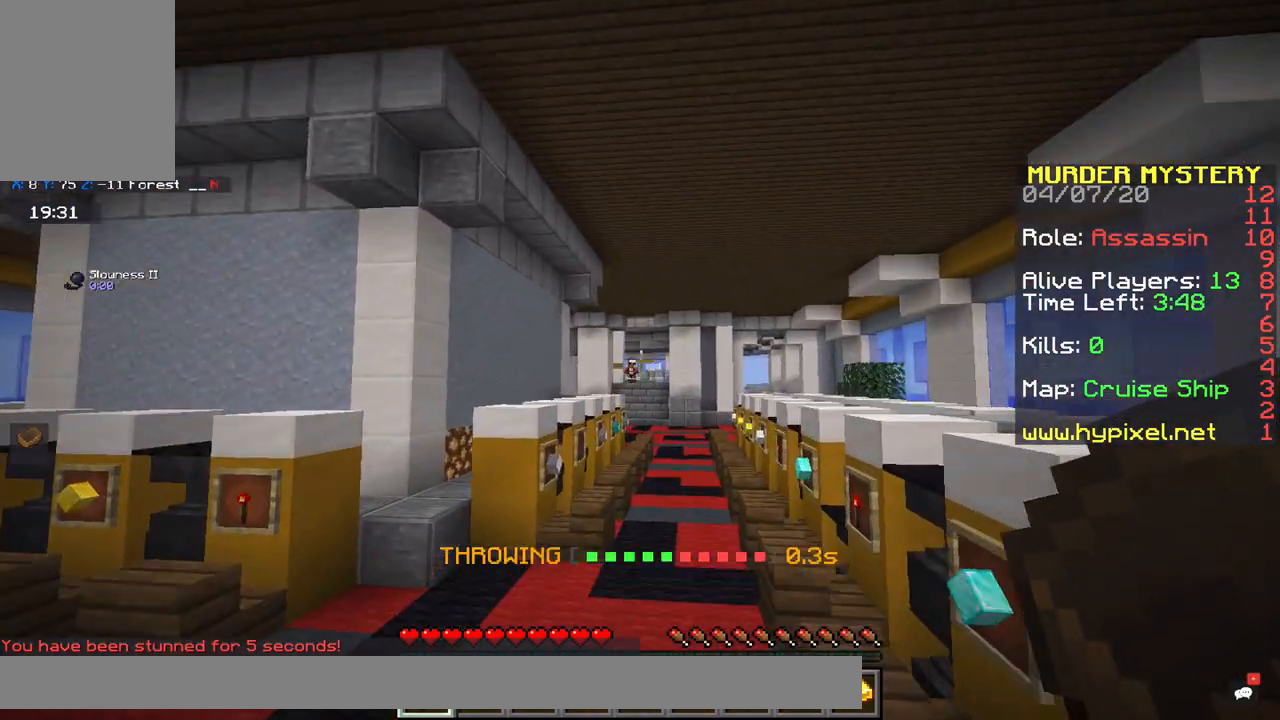
{"keys": ["space", "w", "x"], "mouse": [], "events": [[450, "x", "down"]]}
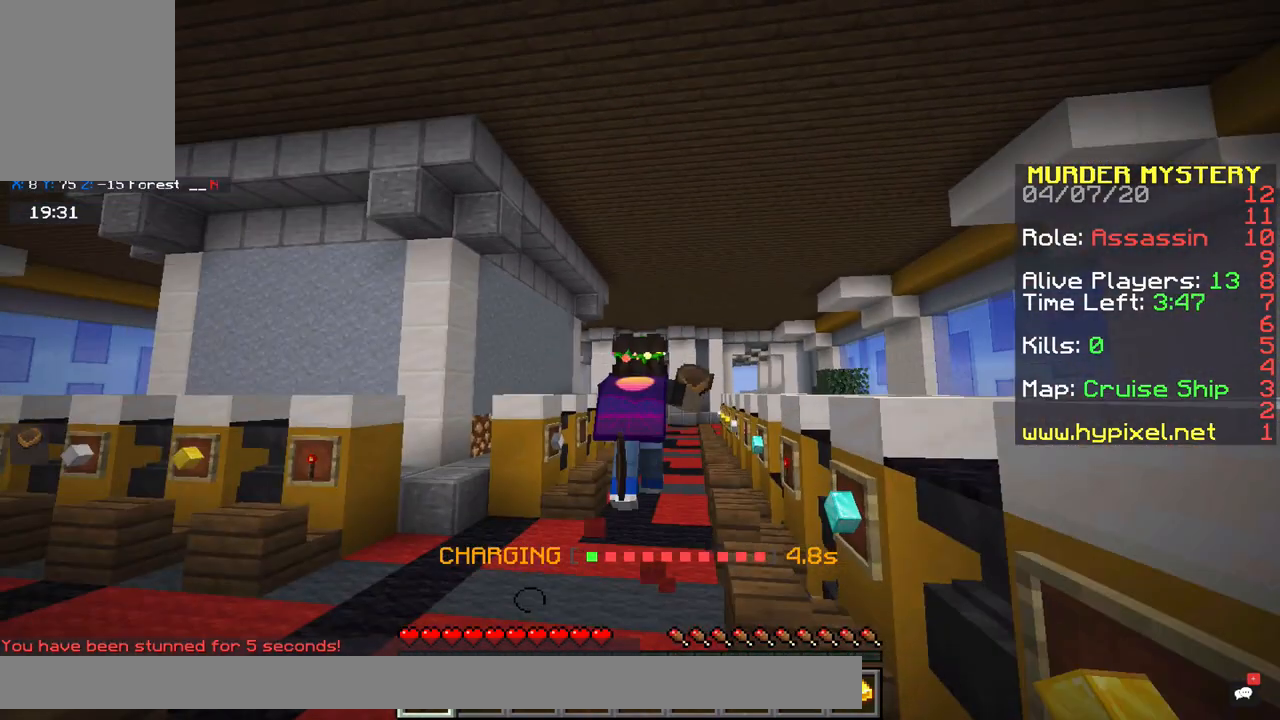
{"keys": ["a"], "mouse": [], "events": [[33, "space", "up"], [83, "a", "down"], [83, "x", "up"], [183, "w", "up"]]}
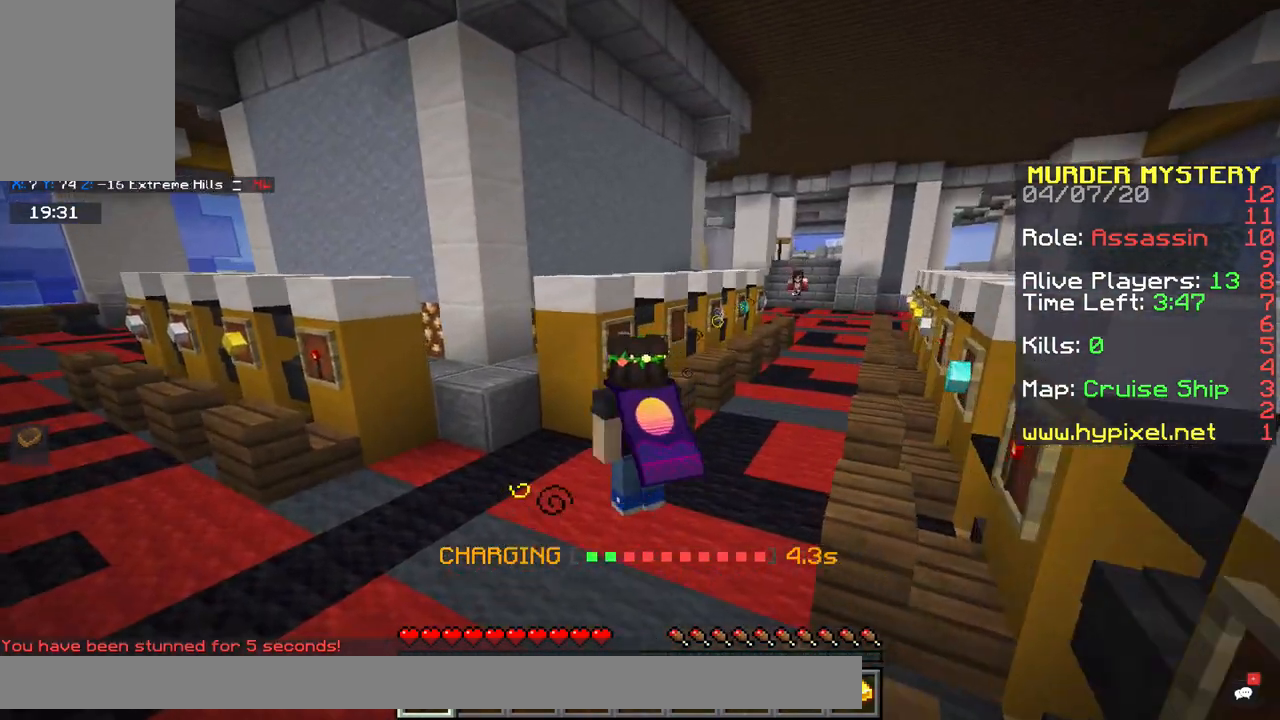
{"keys": ["a"], "mouse": [], "events": []}
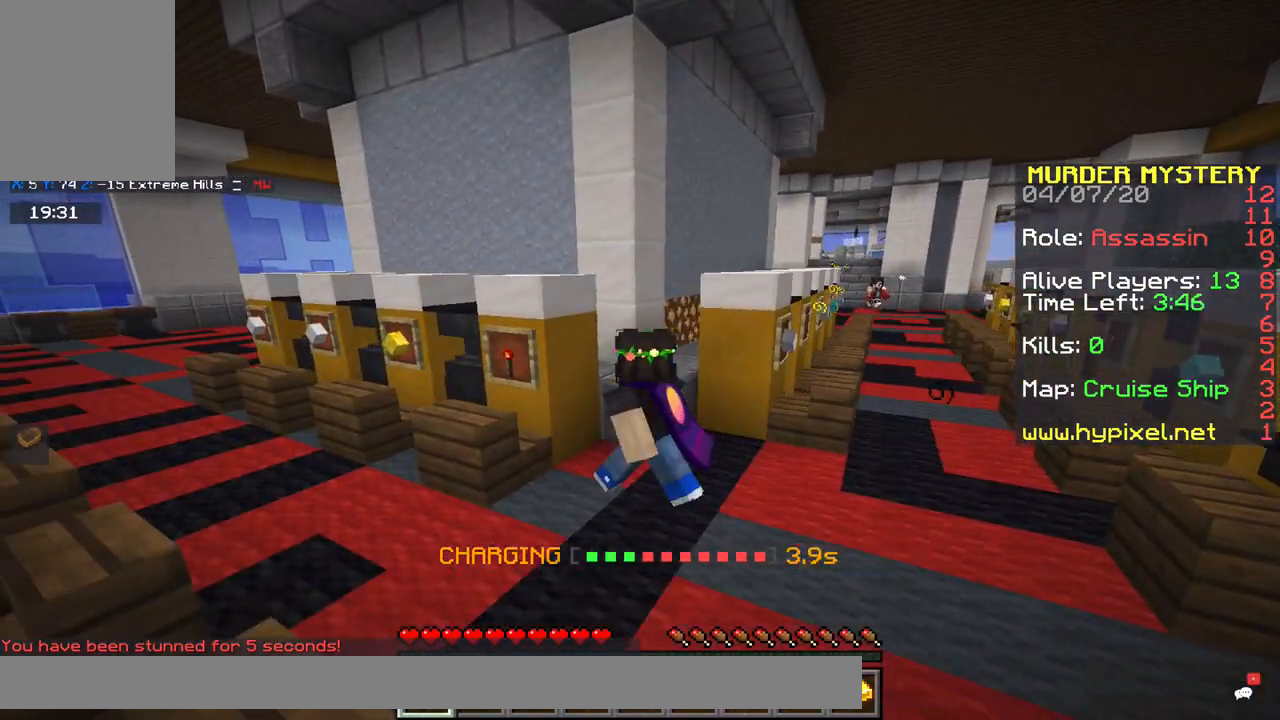
{"keys": ["a"], "mouse": [], "events": []}
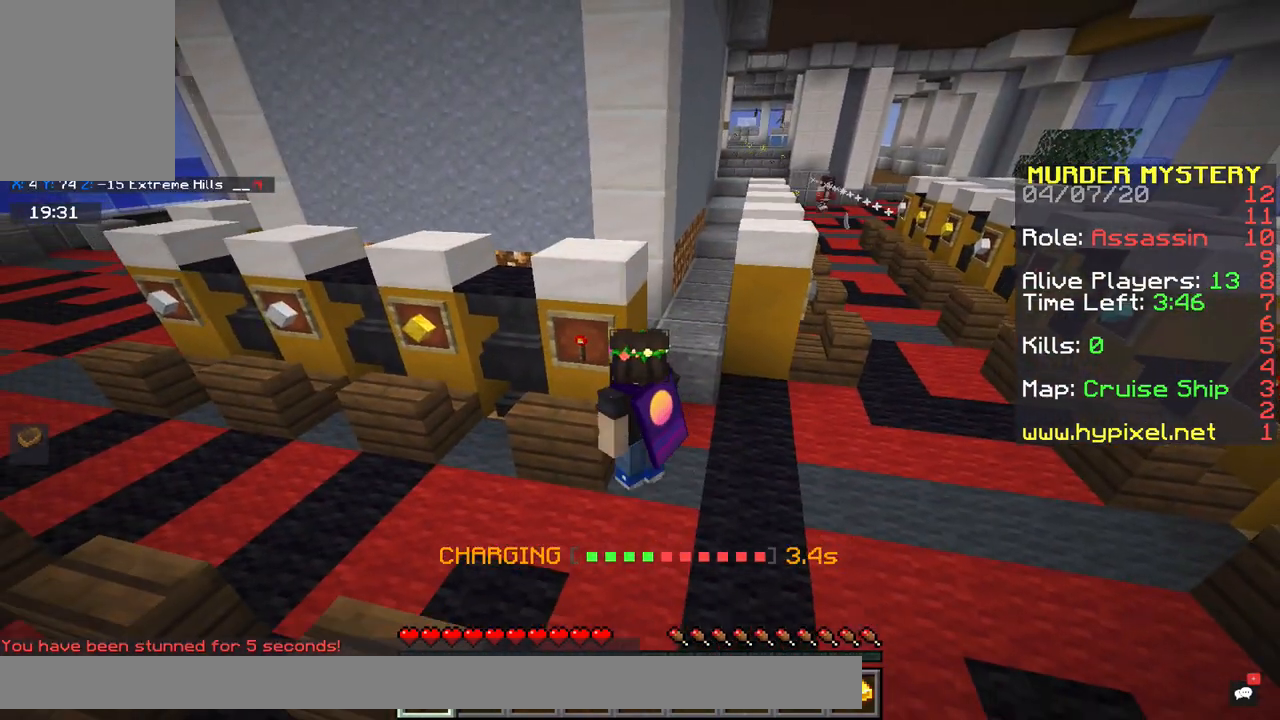
{"keys": [], "mouse": [], "events": [[33, "a", "up"]]}
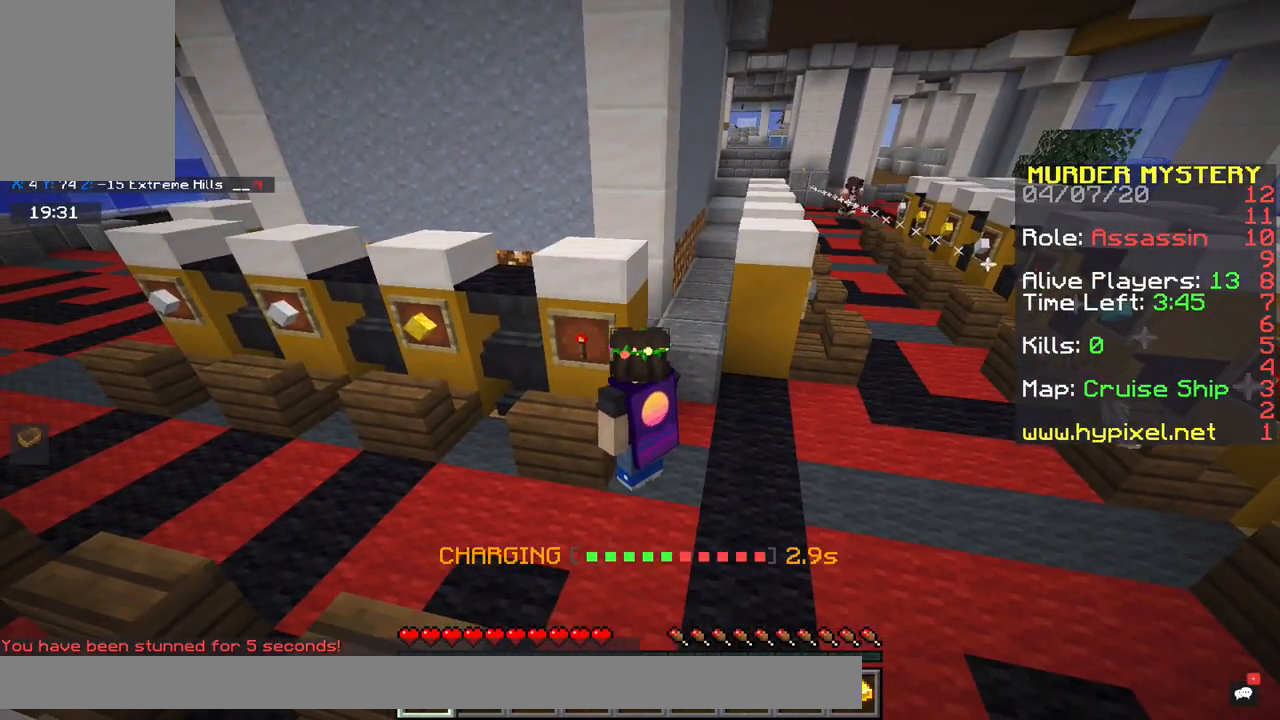
{"keys": ["d", "w"], "mouse": [], "events": [[367, "d", "down"], [433, "w", "down"]]}
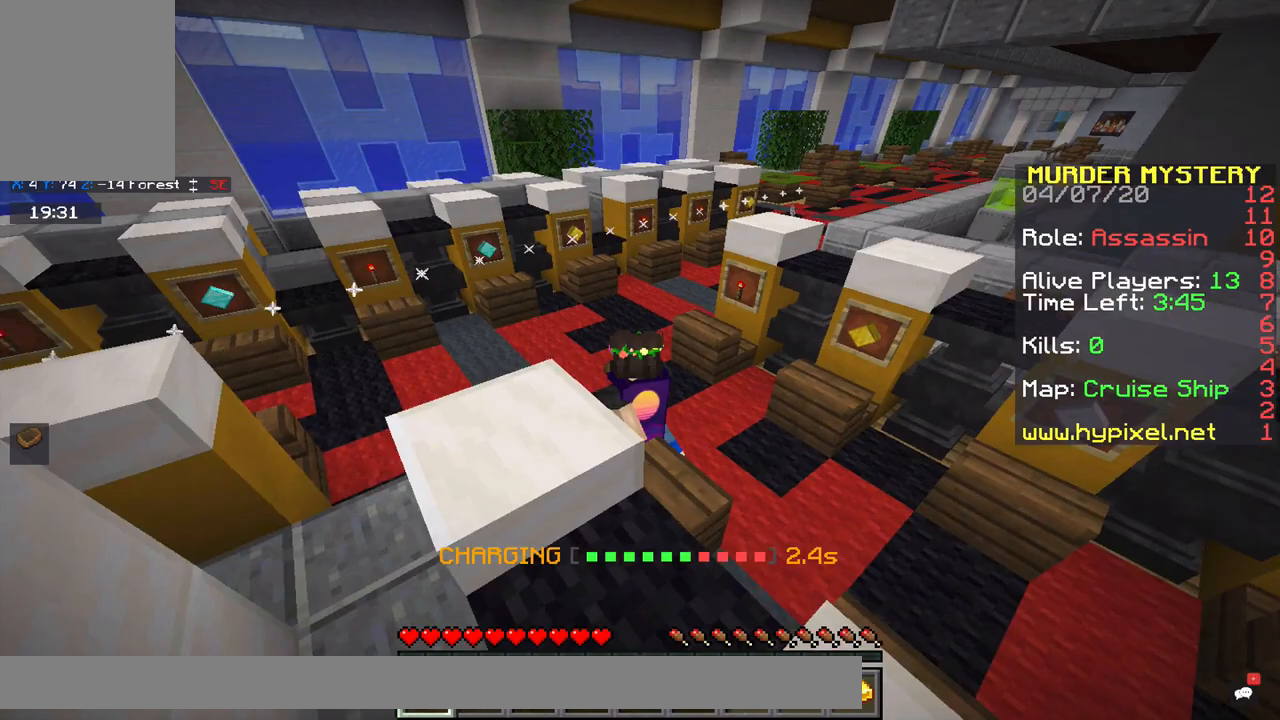
{"keys": ["w"], "mouse": [], "events": [[133, "d", "up"]]}
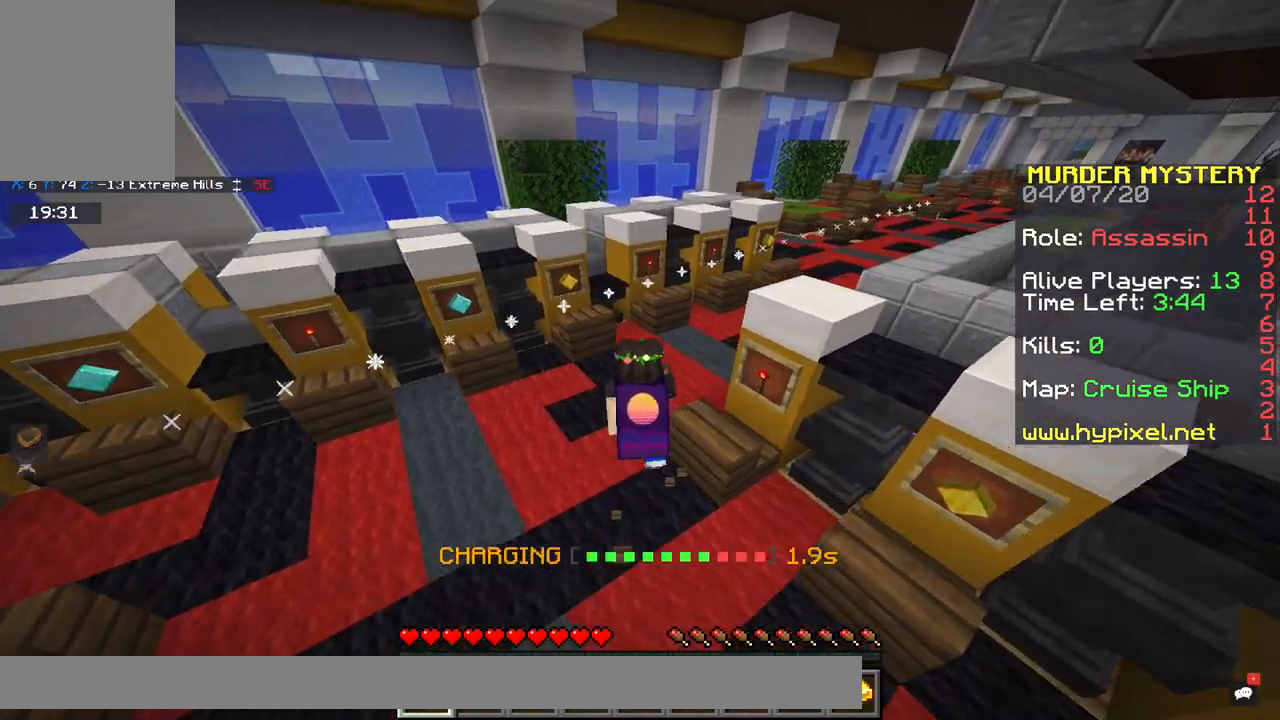
{"keys": ["w"], "mouse": [], "events": [[300, "d", "down"], [500, "d", "up"]]}
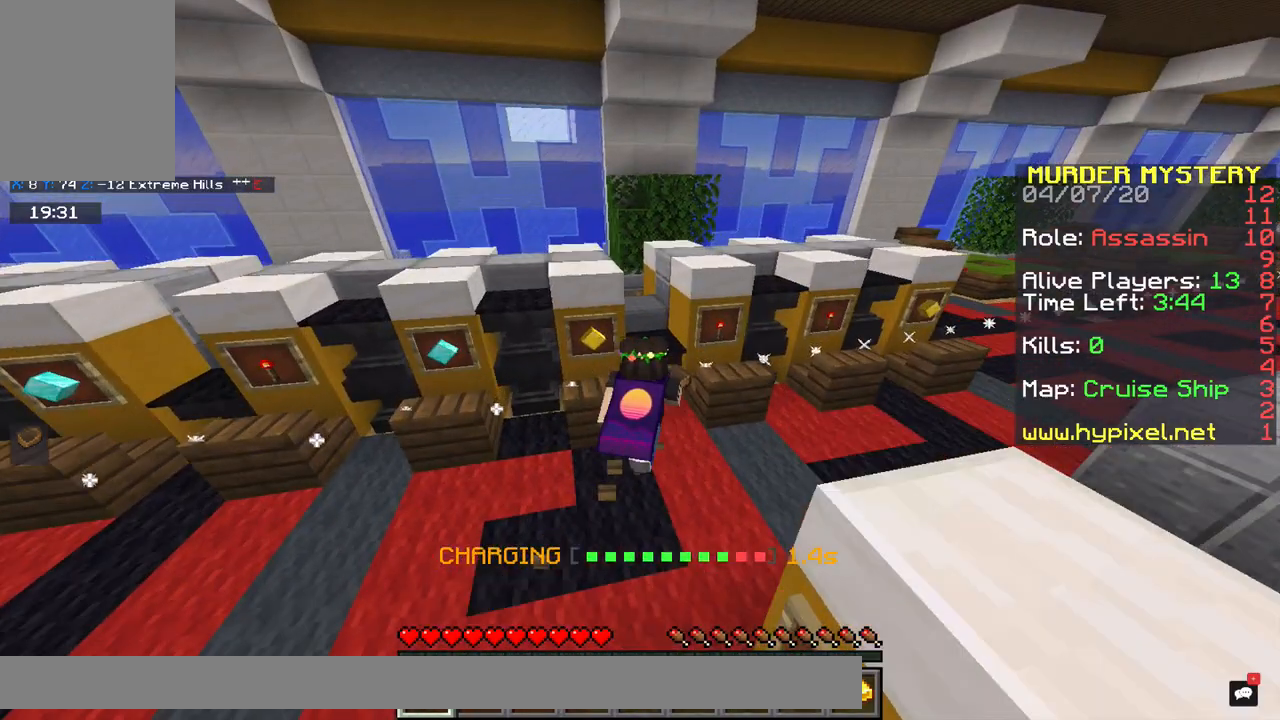
{"keys": ["a", "w"], "mouse": [], "events": [[117, "d", "down"], [267, "space", "down"], [333, "d", "up"], [367, "a", "down"], [483, "space", "up"]]}
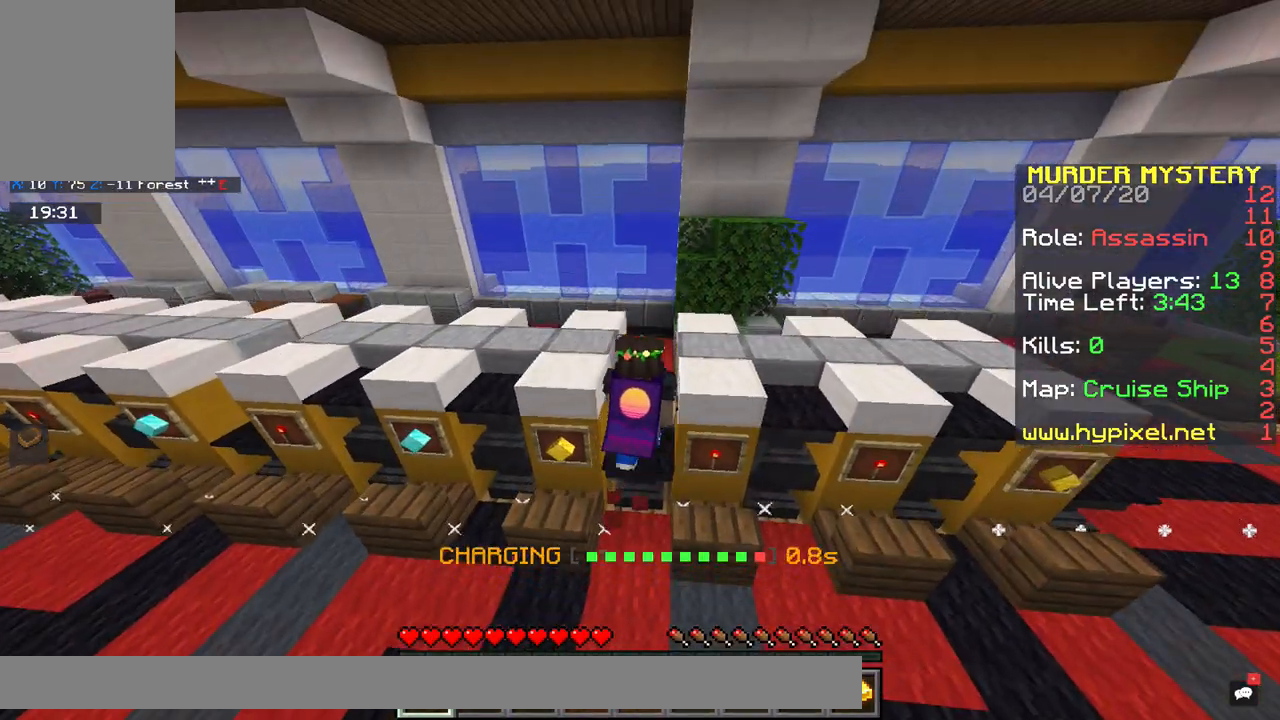
{"keys": ["space", "w"], "mouse": [], "events": [[17, "a", "up"], [50, "space", "down"], [133, "d", "down"], [433, "d", "up"]]}
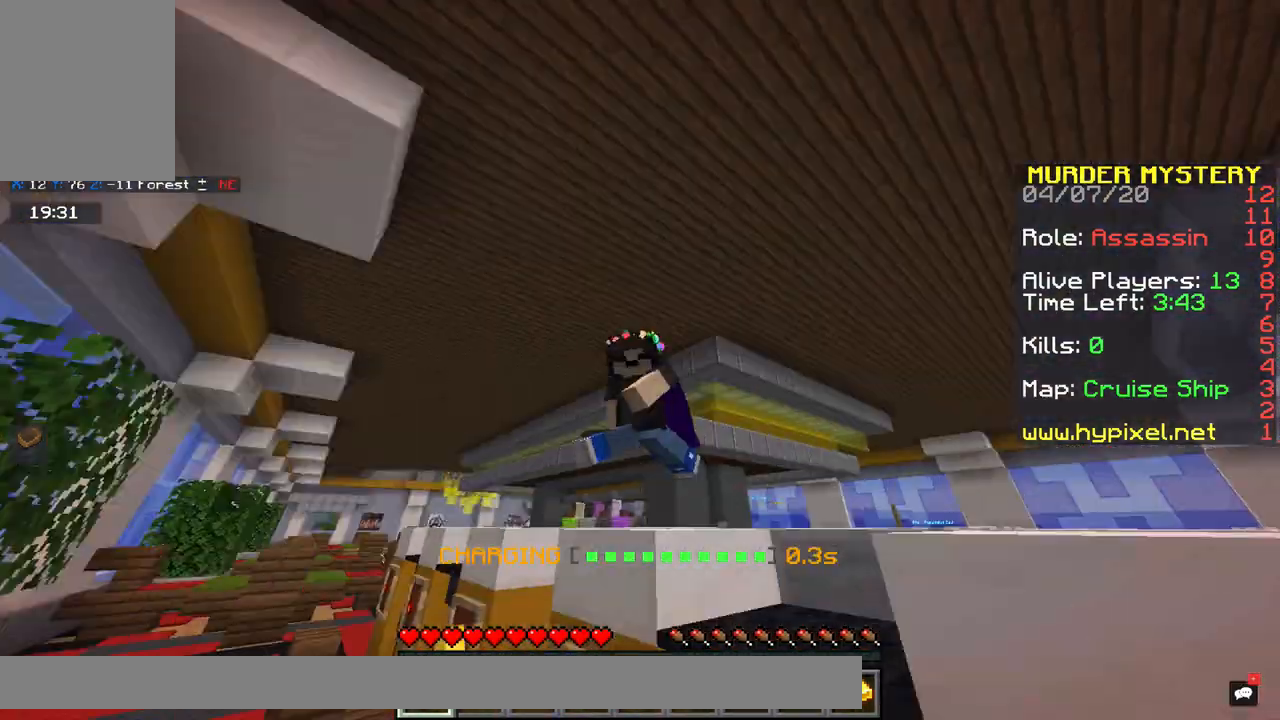
{"keys": ["a", "space", "w"], "mouse": [], "events": [[250, "d", "down"], [250, "mouse_right", "down"], [417, "a", "down"], [417, "d", "up"], [417, "mouse_right", "up"]]}
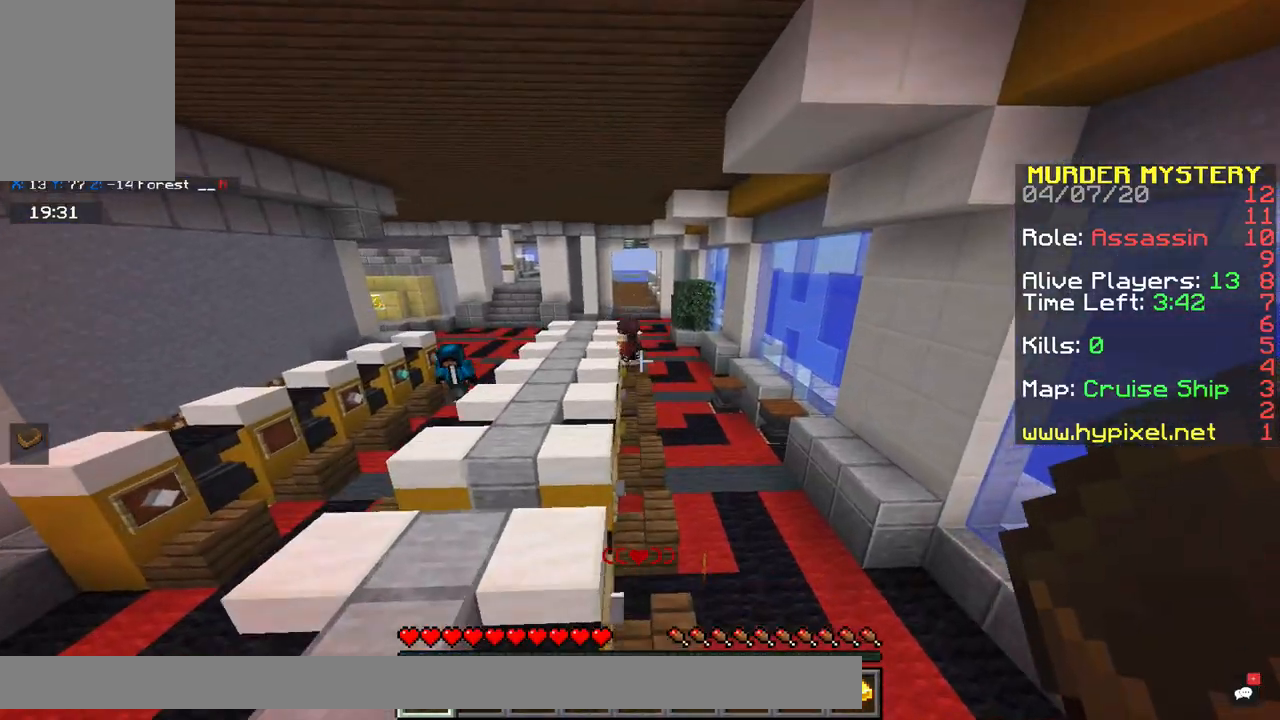
{"keys": ["space", "w"], "mouse": [], "events": [[417, "a", "up"]]}
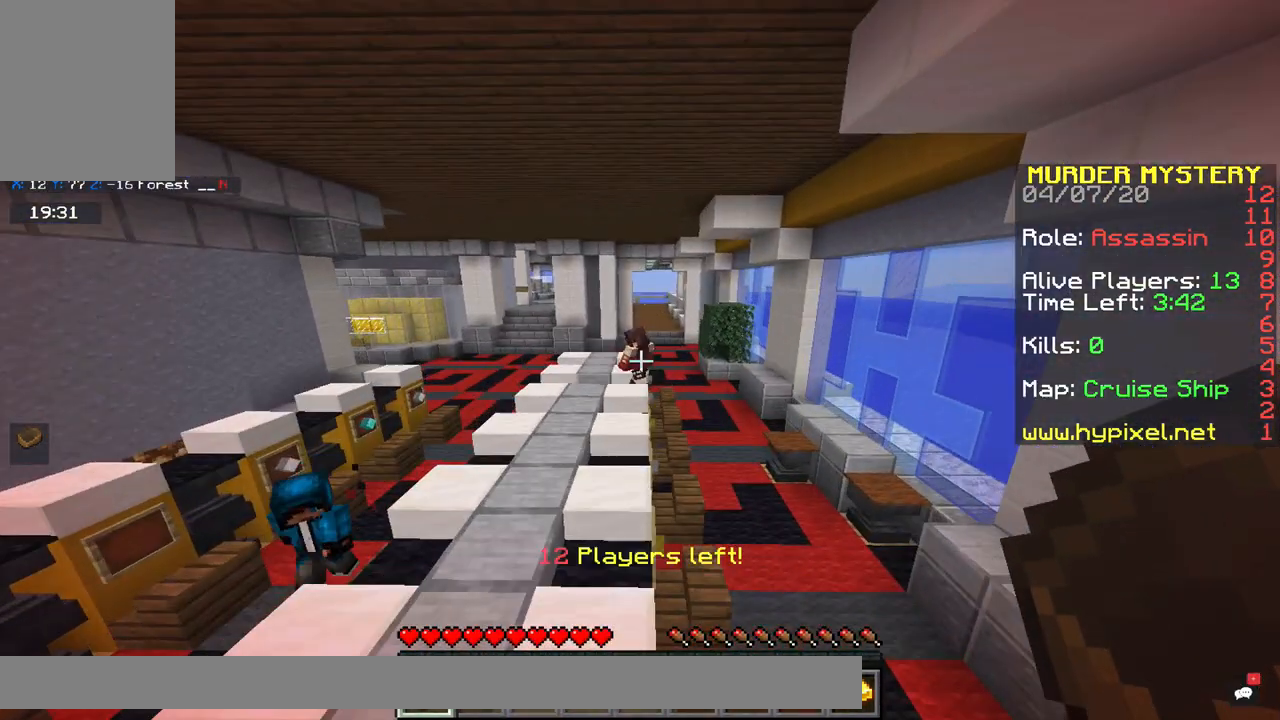
{"keys": ["a", "w", "x"], "mouse": [], "events": [[67, "mouse_right", "down"], [217, "a", "down"], [217, "mouse_right", "up"], [317, "space", "up"], [450, "x", "down"]]}
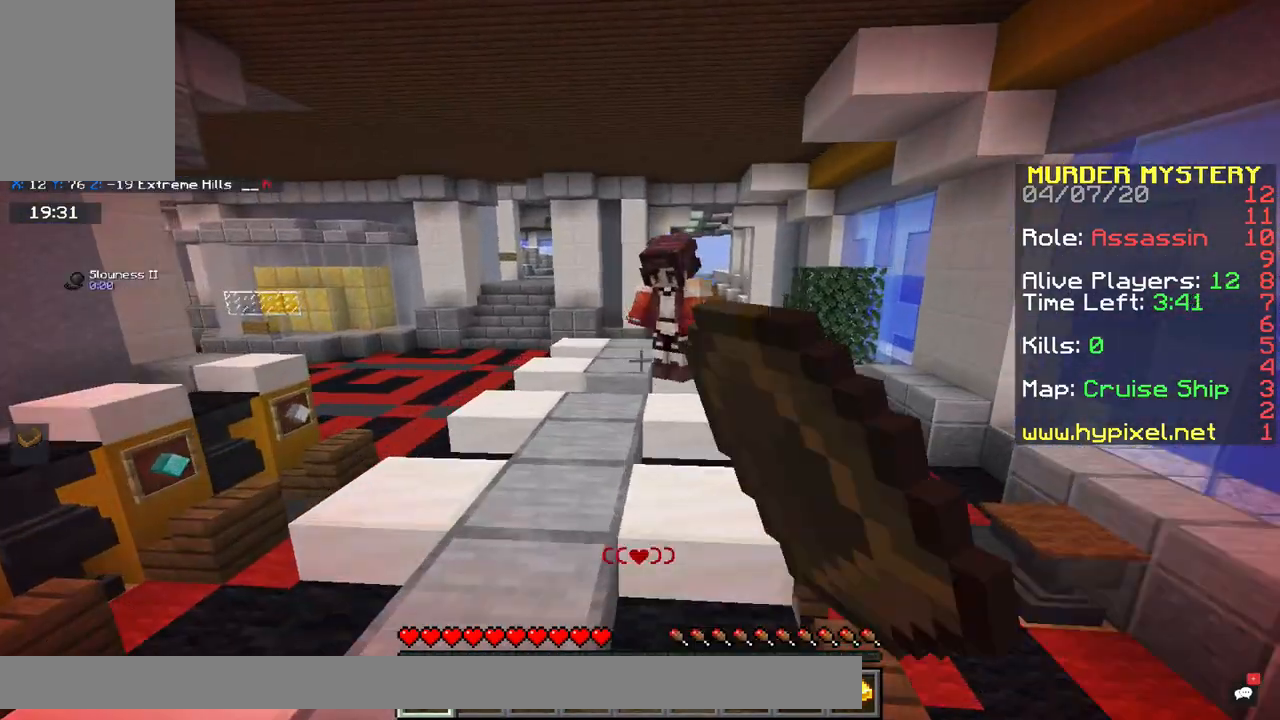
{"keys": ["w", "x"], "mouse": [], "events": [[33, "a", "up"]]}
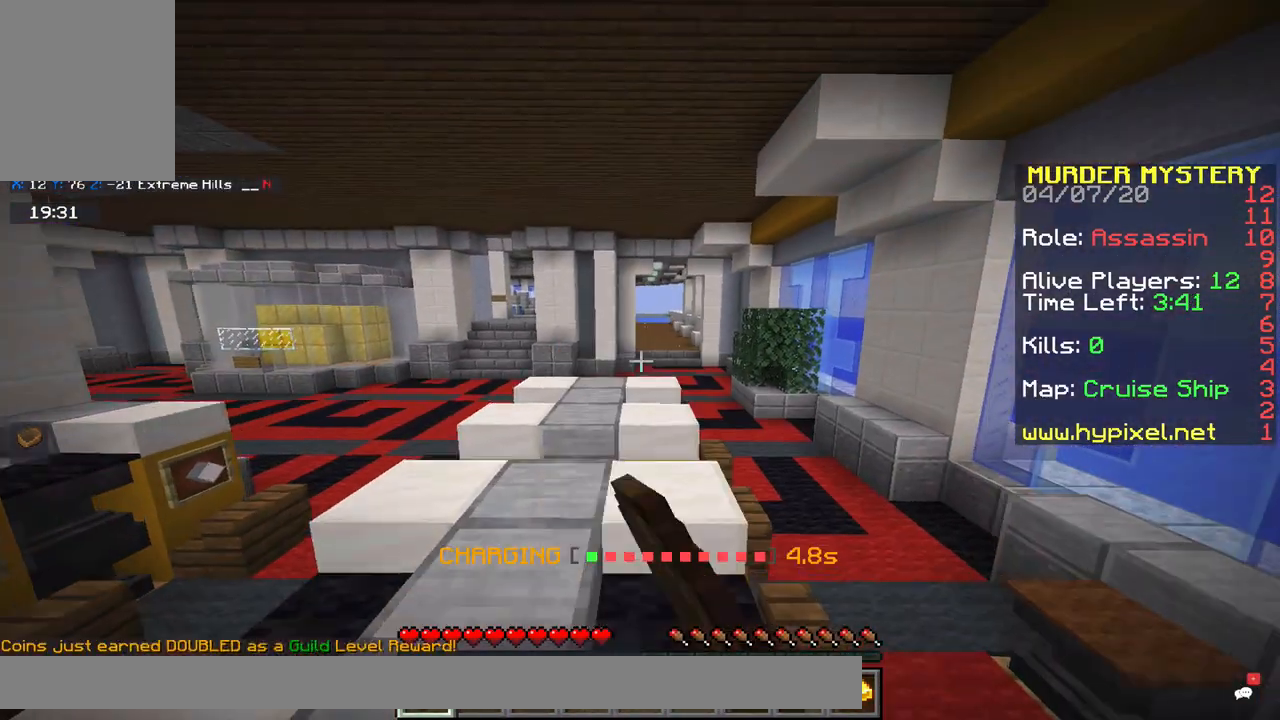
{"keys": ["a", "w", "x"], "mouse": [], "events": [[167, "a", "down"], [317, "x", "up"], [450, "x", "down"]]}
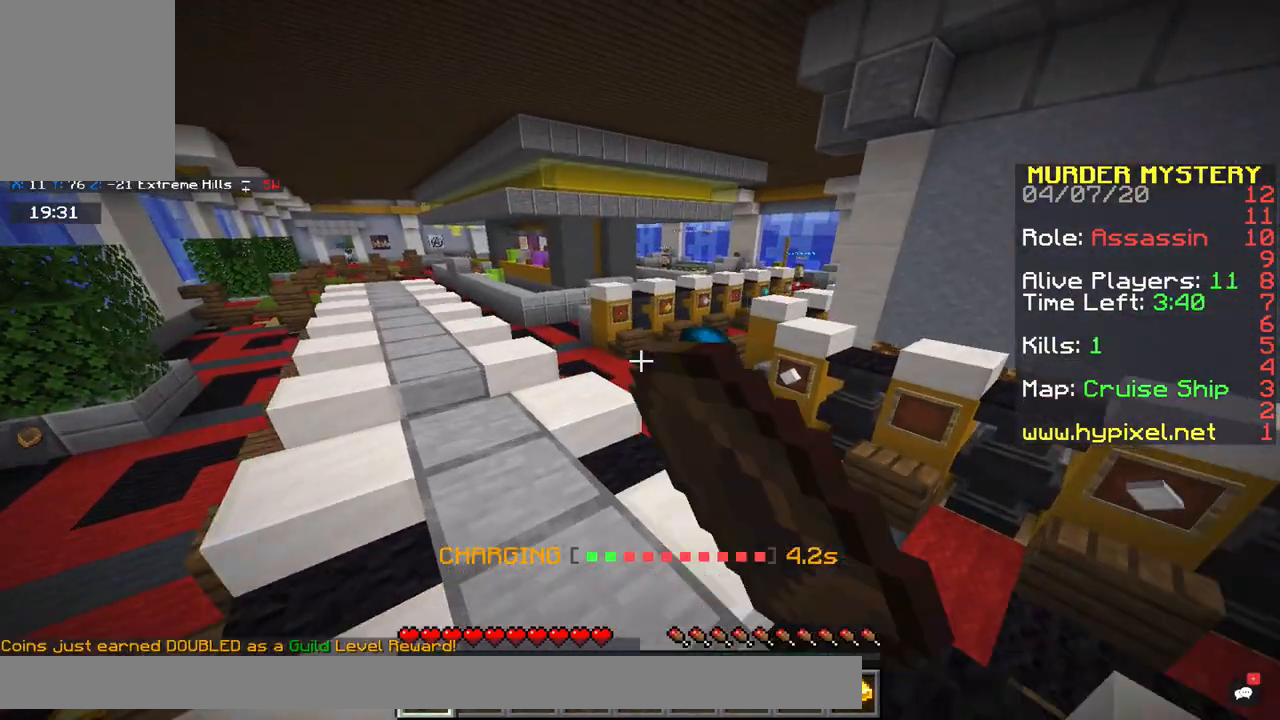
{"keys": ["w", "x"], "mouse": [], "events": [[67, "a", "up"], [167, "x", "up"], [217, "x", "down"]]}